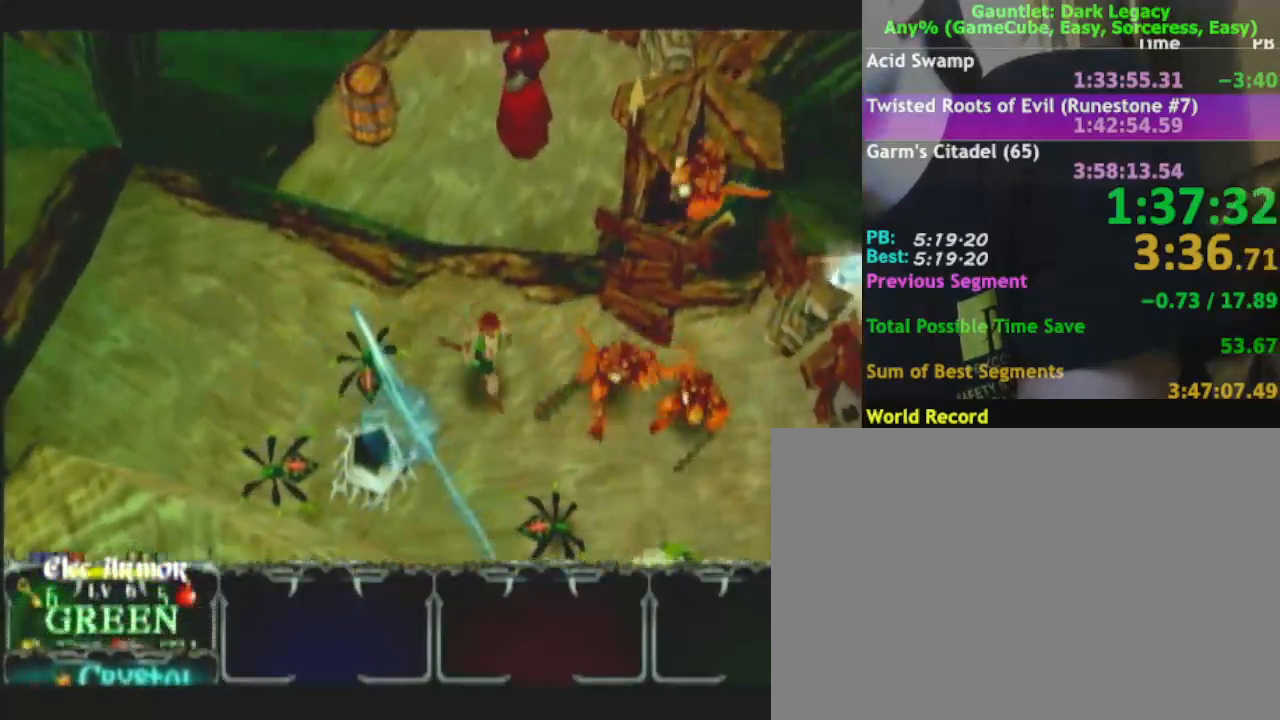
Gameplay with a controller (Nintendo layout); each line is a JSON object with the inputs held at the frame after it. "events" lists button and stick changes between this image and that frame as [ms after this image, input, new state], when the widget could be followed in between. Not read: L3 R3.
{"buttons": [], "left_stick": "down-right", "right_stick": "center", "events": [[33, "DPAD_UP", "down"], [50, "left_stick", "down-right"], [100, "DPAD_UP", "up"], [167, "DPAD_UP", "down"], [200, "left_stick", "right"], [383, "DPAD_UP", "up"], [383, "left_stick", "down-right"]]}
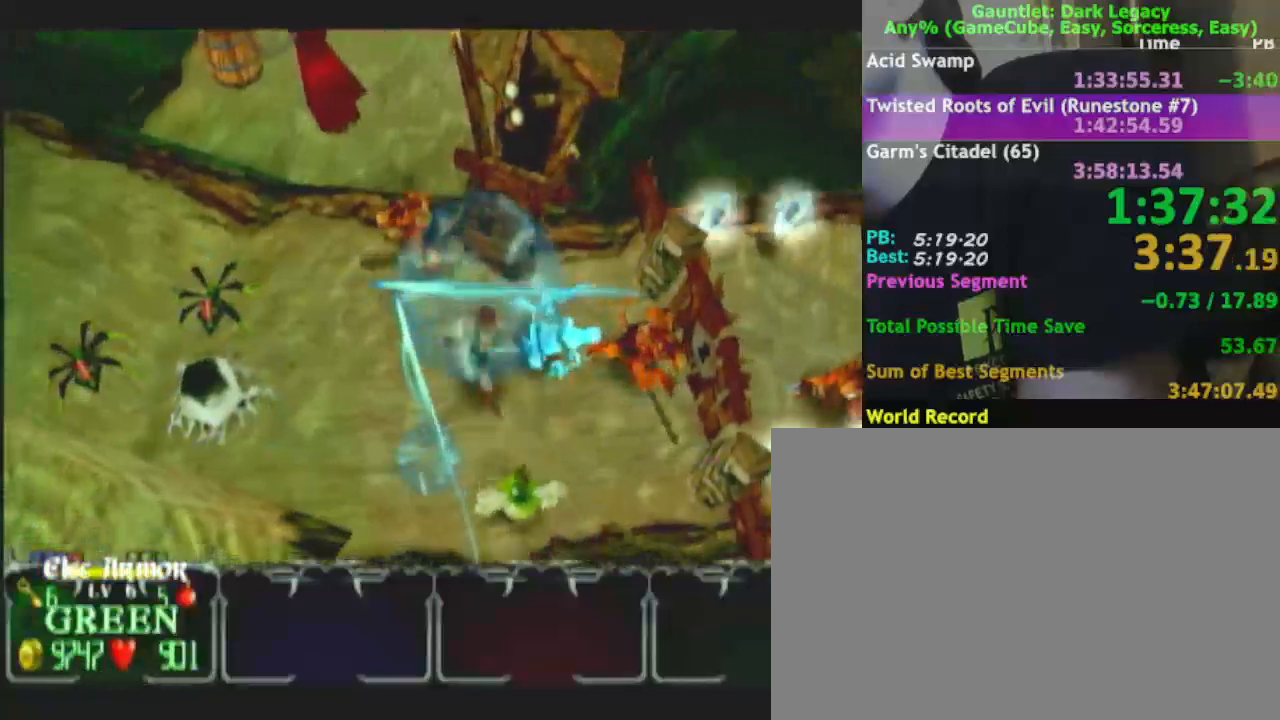
{"buttons": [], "left_stick": "up-right", "right_stick": "center", "events": [[100, "left_stick", "right"], [267, "DPAD_UP", "down"], [333, "DPAD_UP", "up"], [333, "left_stick", "up-right"], [400, "DPAD_UP", "down"], [467, "DPAD_UP", "up"]]}
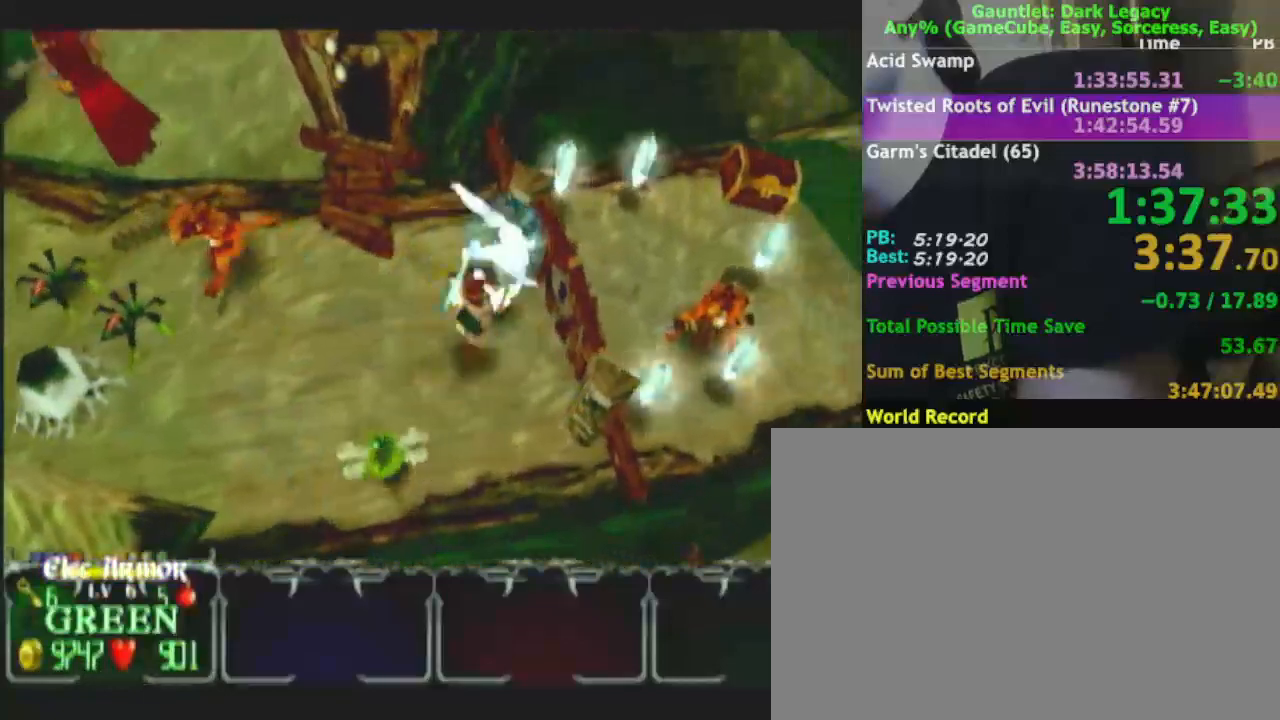
{"buttons": [], "left_stick": "up-right", "right_stick": "center", "events": []}
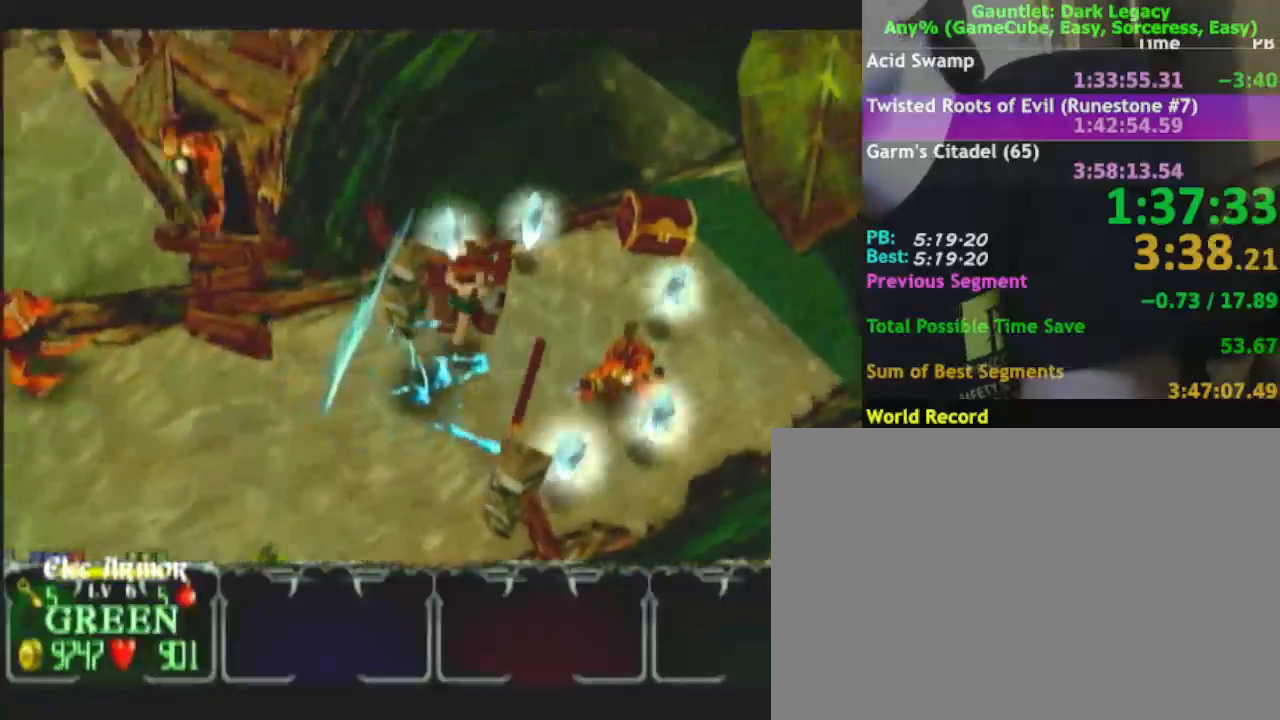
{"buttons": [], "left_stick": "up-right", "right_stick": "center", "events": [[17, "left_stick", "up"], [367, "left_stick", "up-right"]]}
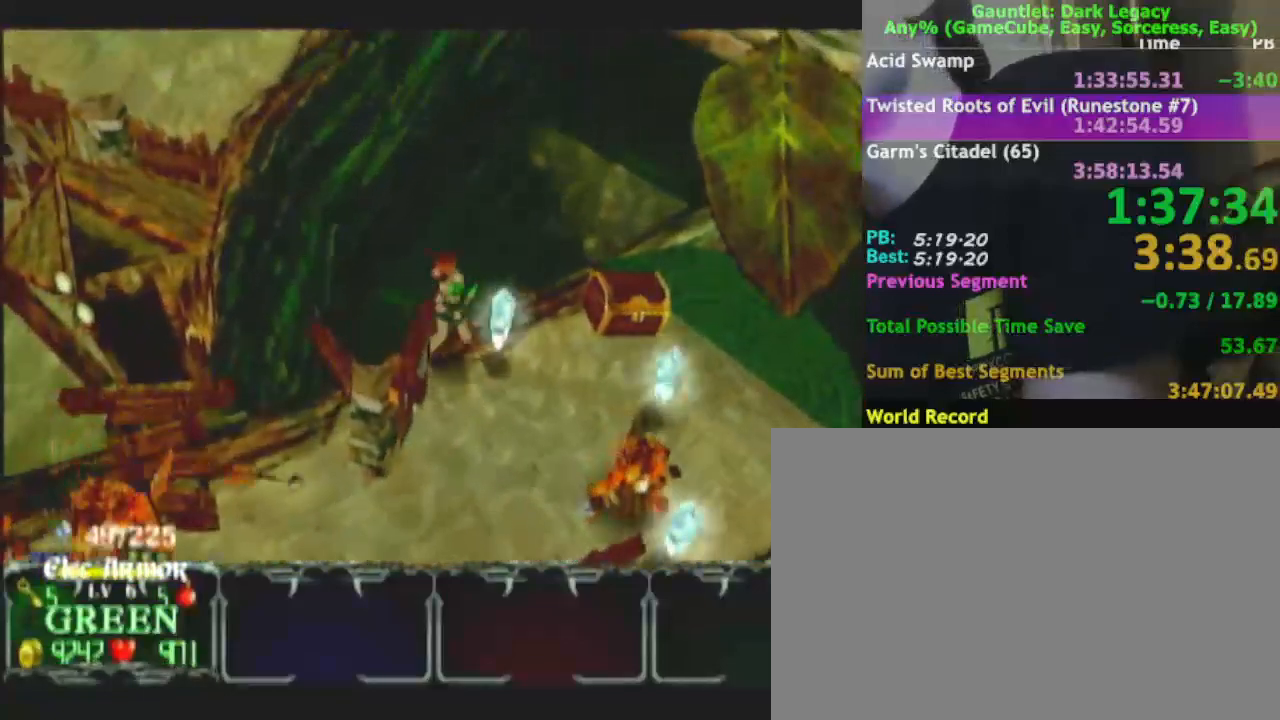
{"buttons": [], "left_stick": "right", "right_stick": "center", "events": [[400, "left_stick", "right"]]}
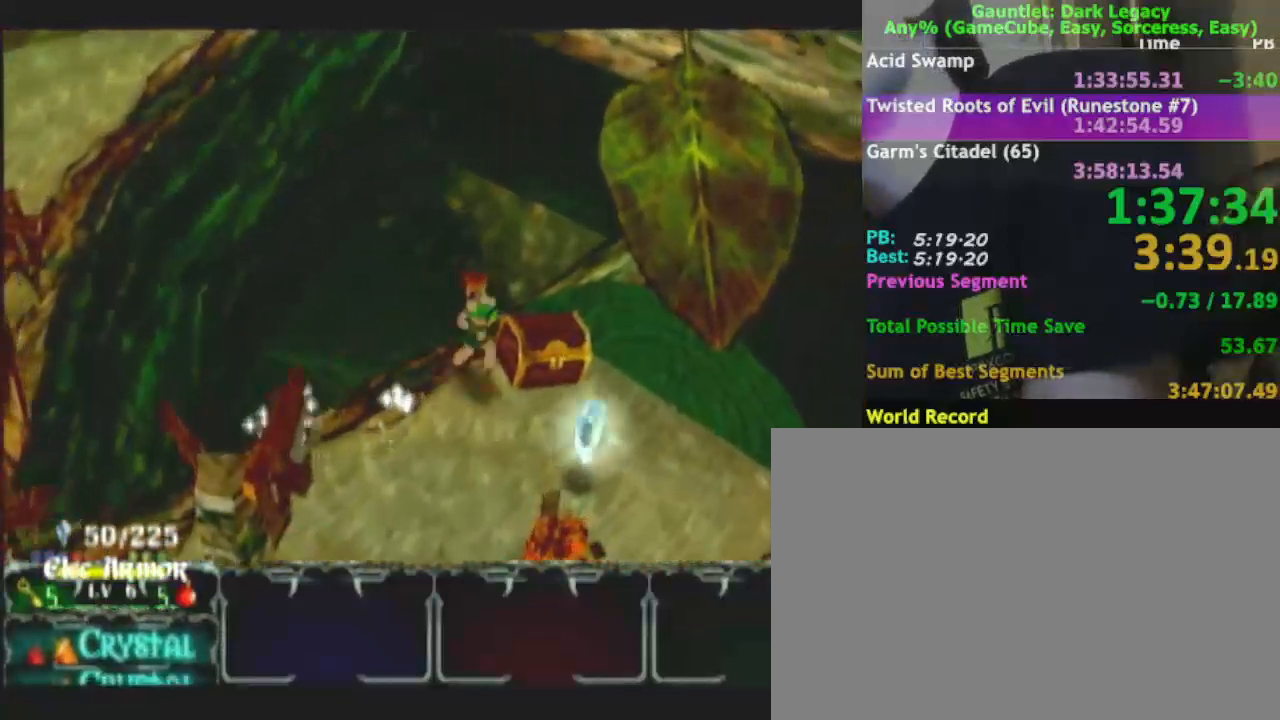
{"buttons": [], "left_stick": "up-right", "right_stick": "center", "events": [[83, "left_stick", "down"], [267, "left_stick", "down-right"], [450, "left_stick", "up-right"]]}
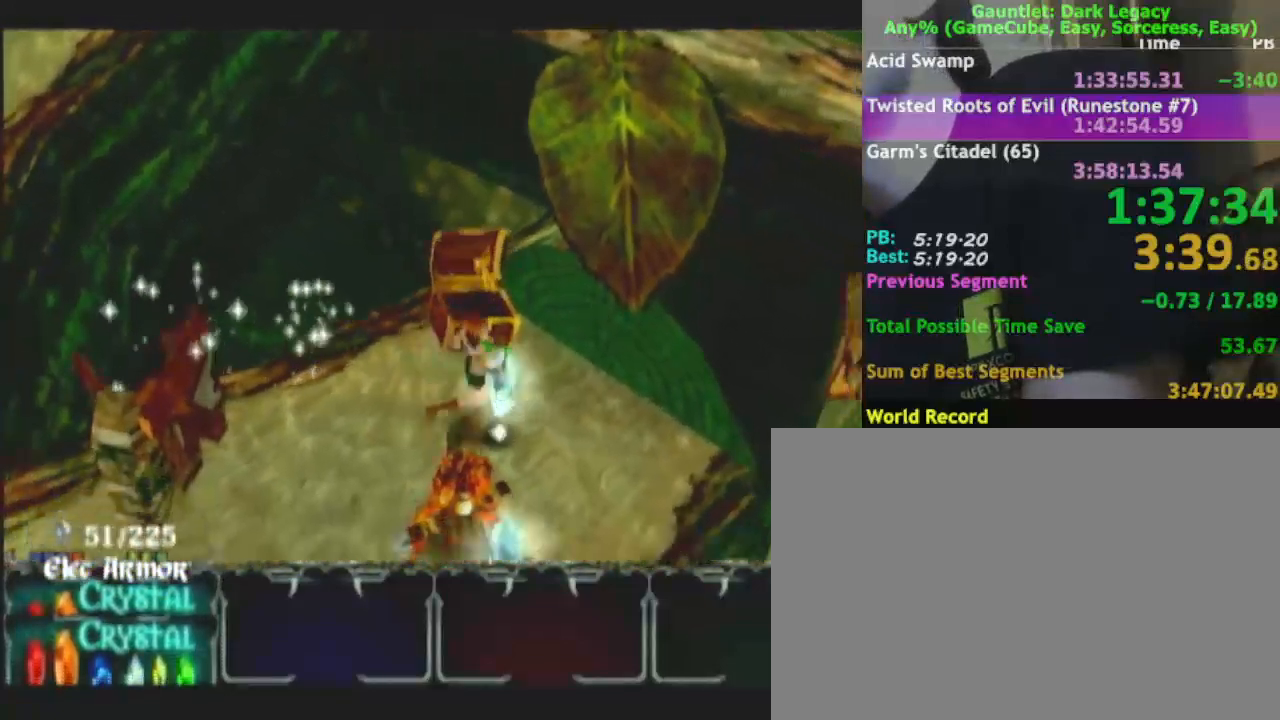
{"buttons": [], "left_stick": "down-right", "right_stick": "center", "events": [[83, "left_stick", "up"], [400, "left_stick", "down-right"]]}
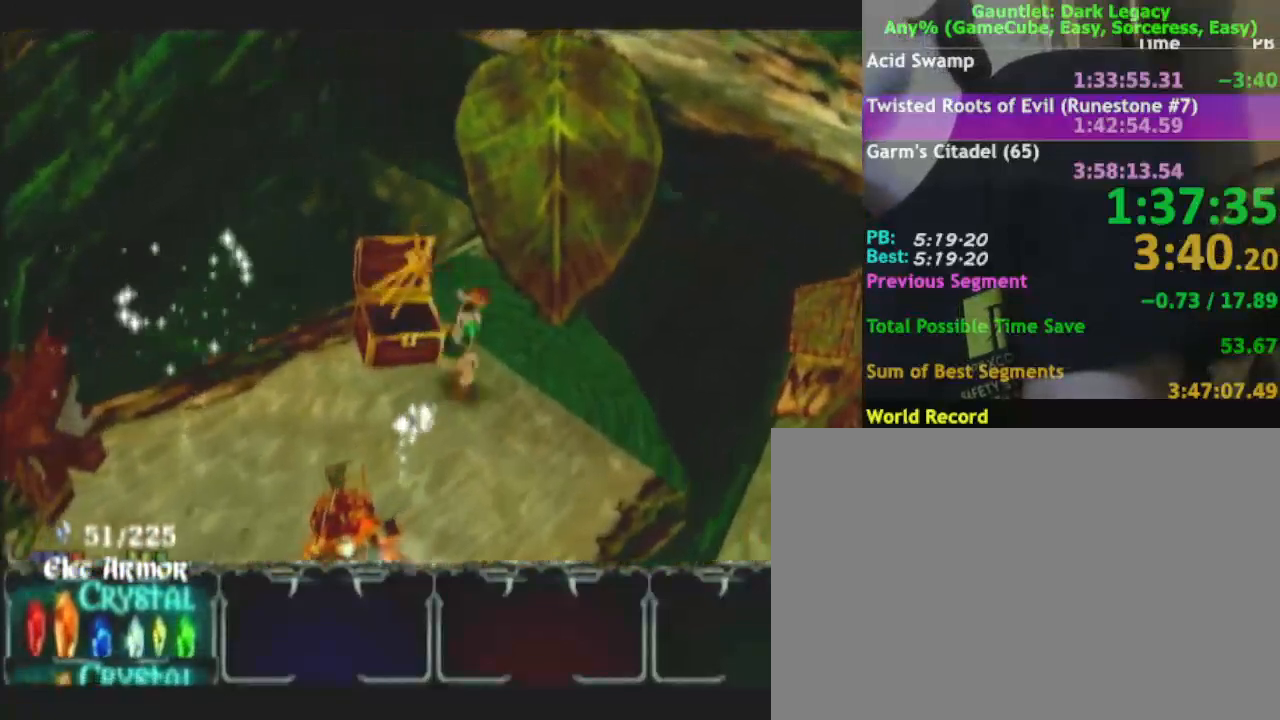
{"buttons": [], "left_stick": "down", "right_stick": "center", "events": [[167, "left_stick", "down-left"], [217, "left_stick", "up-left"], [383, "left_stick", "down"]]}
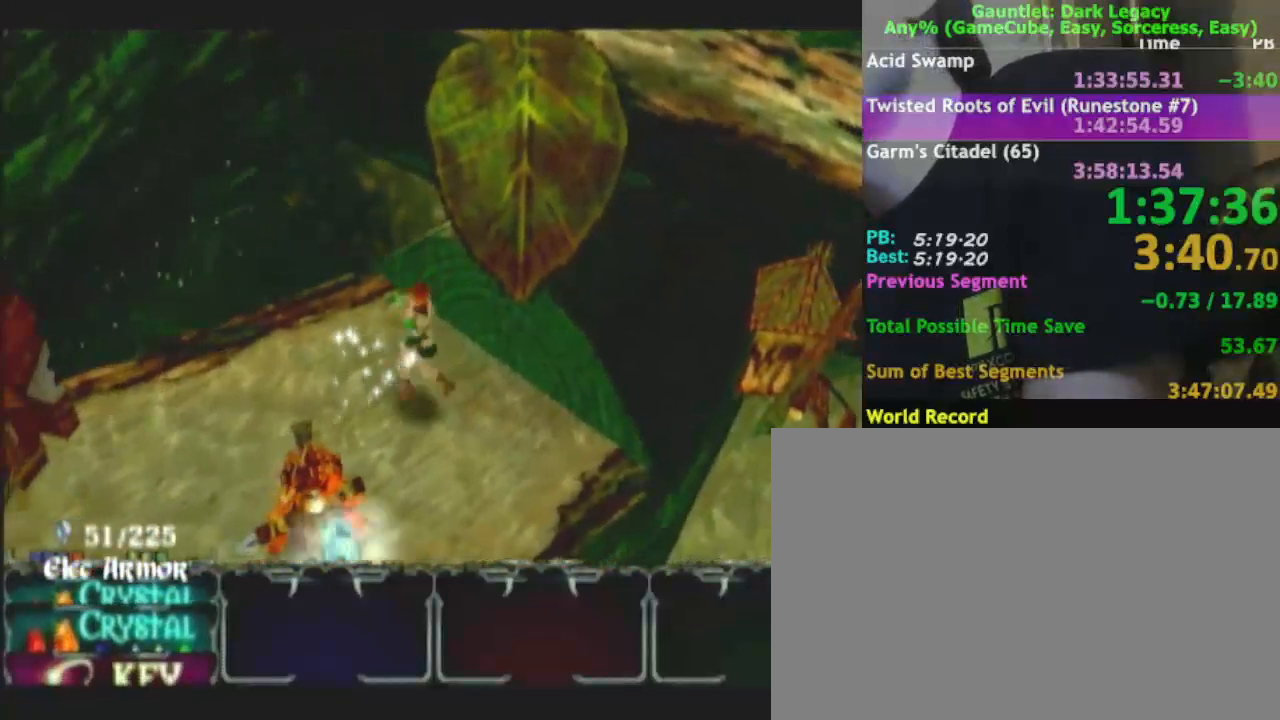
{"buttons": [], "left_stick": "down-left", "right_stick": "center", "events": [[500, "left_stick", "down-left"]]}
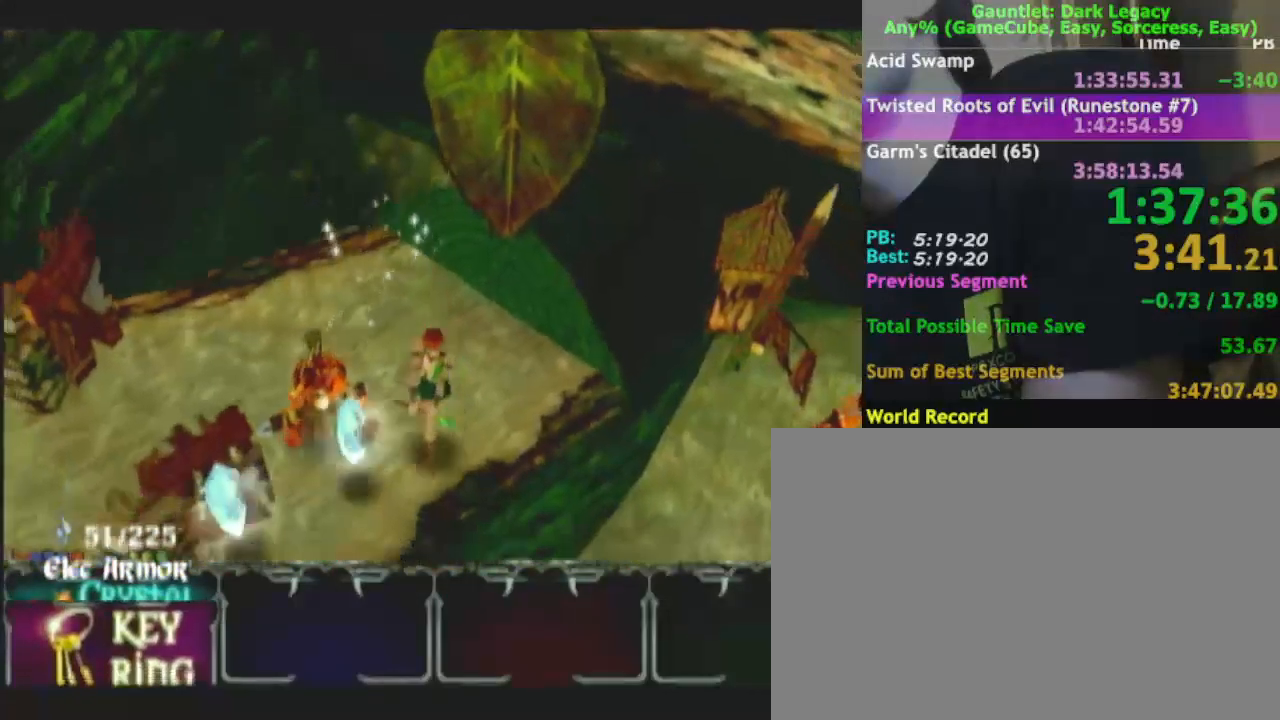
{"buttons": [], "left_stick": "down-left", "right_stick": "center", "events": []}
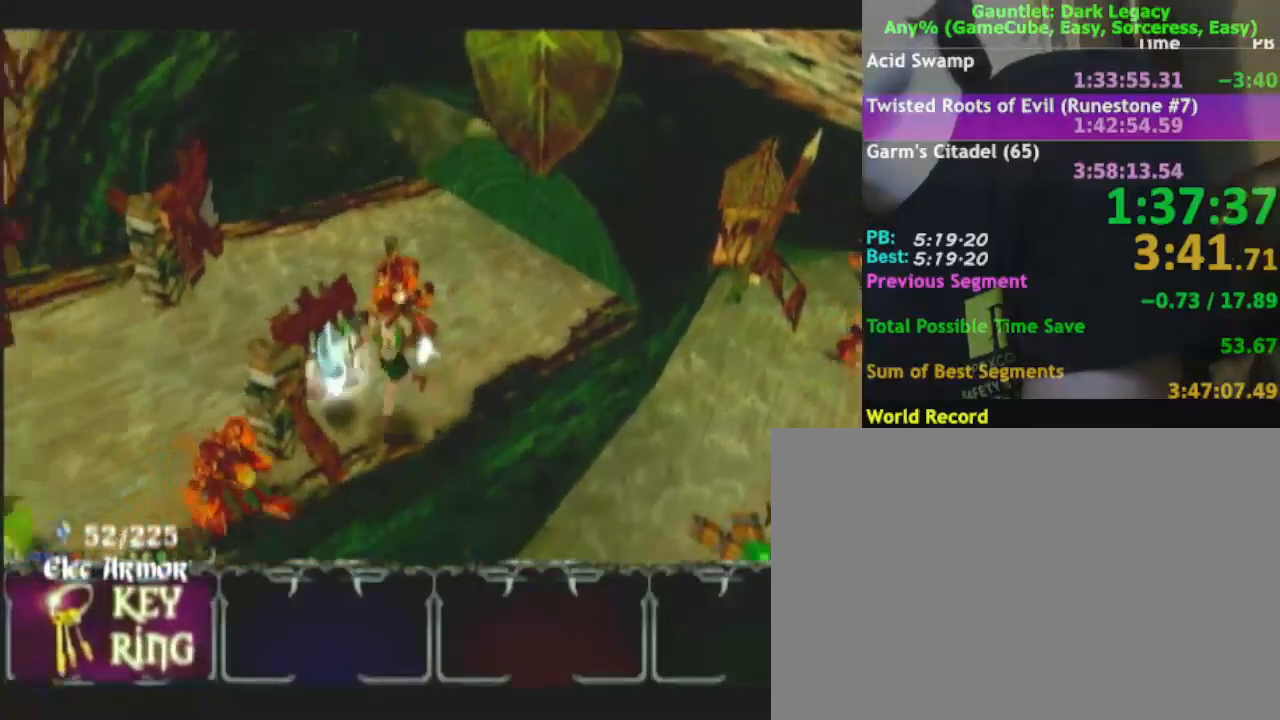
{"buttons": [], "left_stick": "left", "right_stick": "center", "events": [[33, "left_stick", "left"], [150, "left_stick", "up-left"], [500, "left_stick", "left"]]}
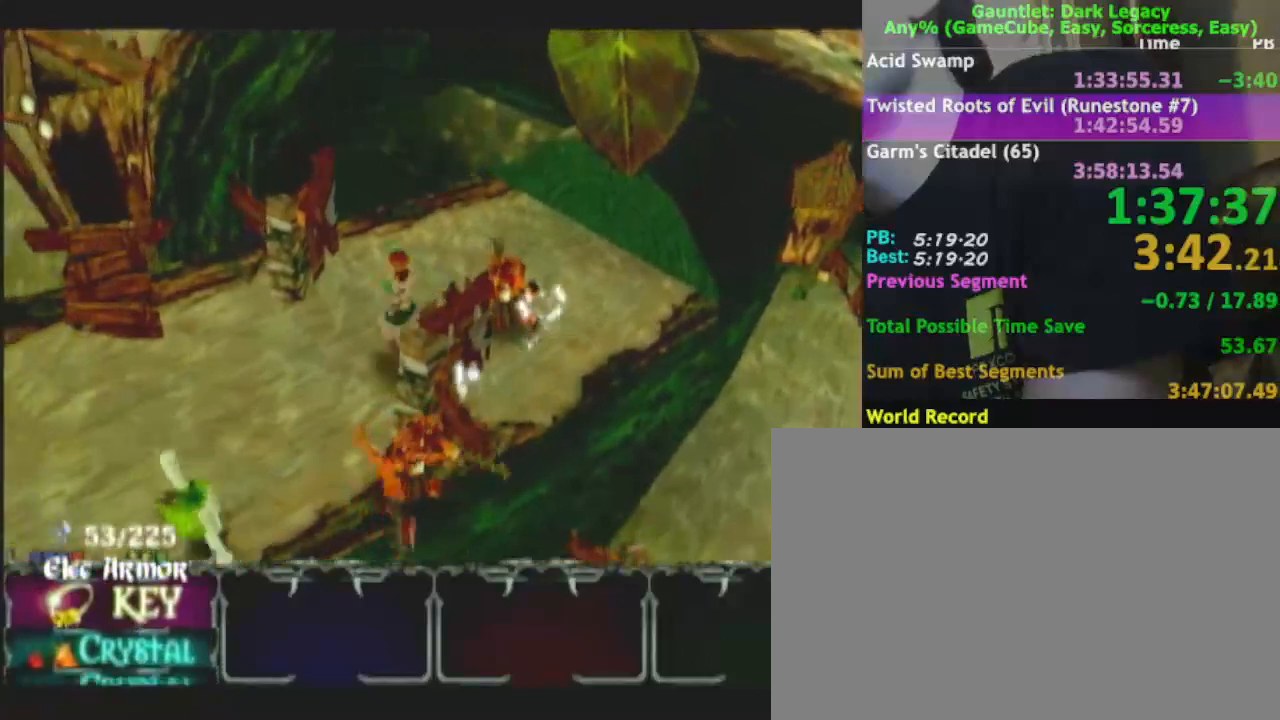
{"buttons": ["DPAD_UP"], "left_stick": "down-left", "right_stick": "center", "events": [[33, "DPAD_LEFT", "down"], [167, "DPAD_LEFT", "up"], [233, "left_stick", "down-left"], [467, "DPAD_UP", "down"]]}
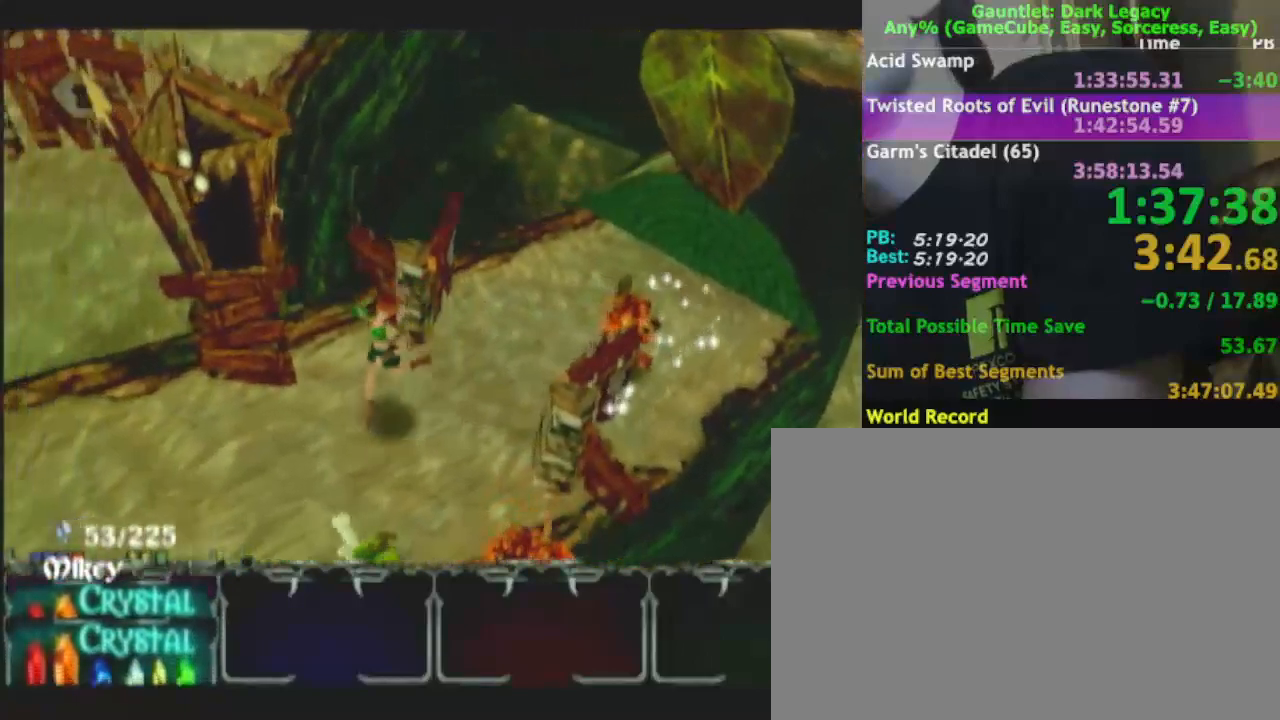
{"buttons": [], "left_stick": "left", "right_stick": "center", "events": [[67, "DPAD_UP", "up"], [283, "left_stick", "left"], [300, "DPAD_UP", "down"], [400, "DPAD_UP", "up"]]}
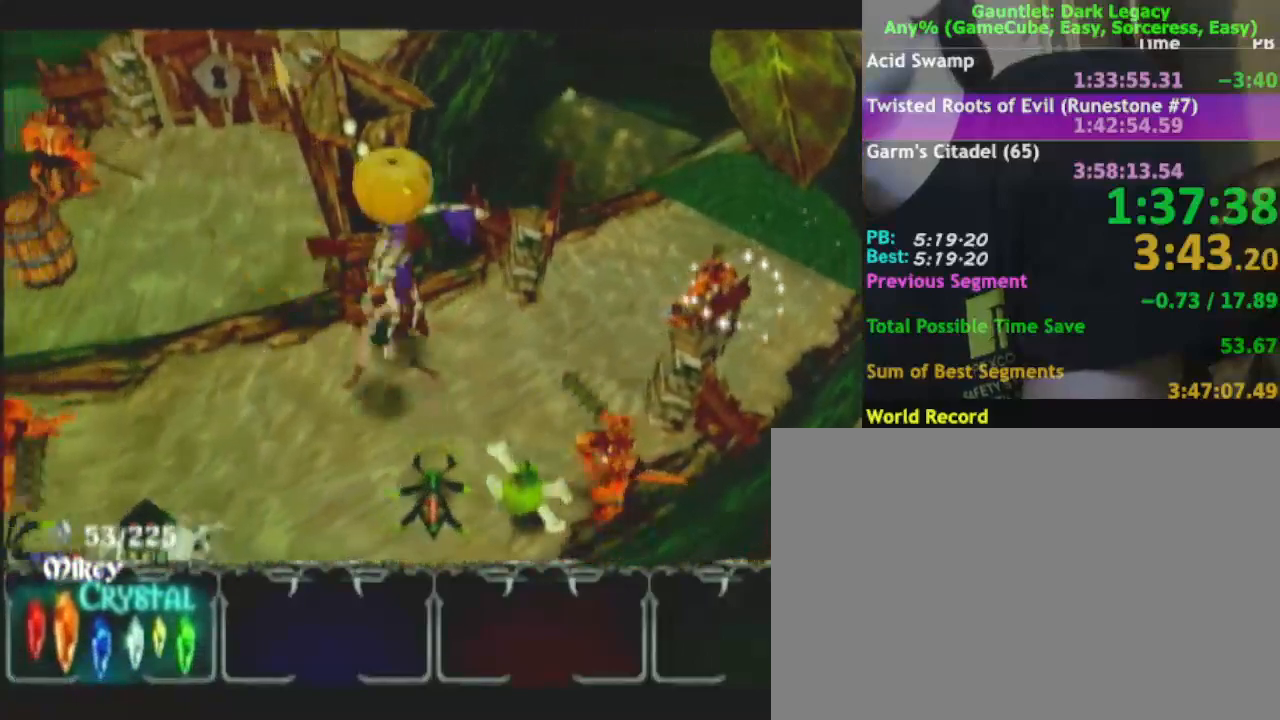
{"buttons": [], "left_stick": "up-left", "right_stick": "center"}
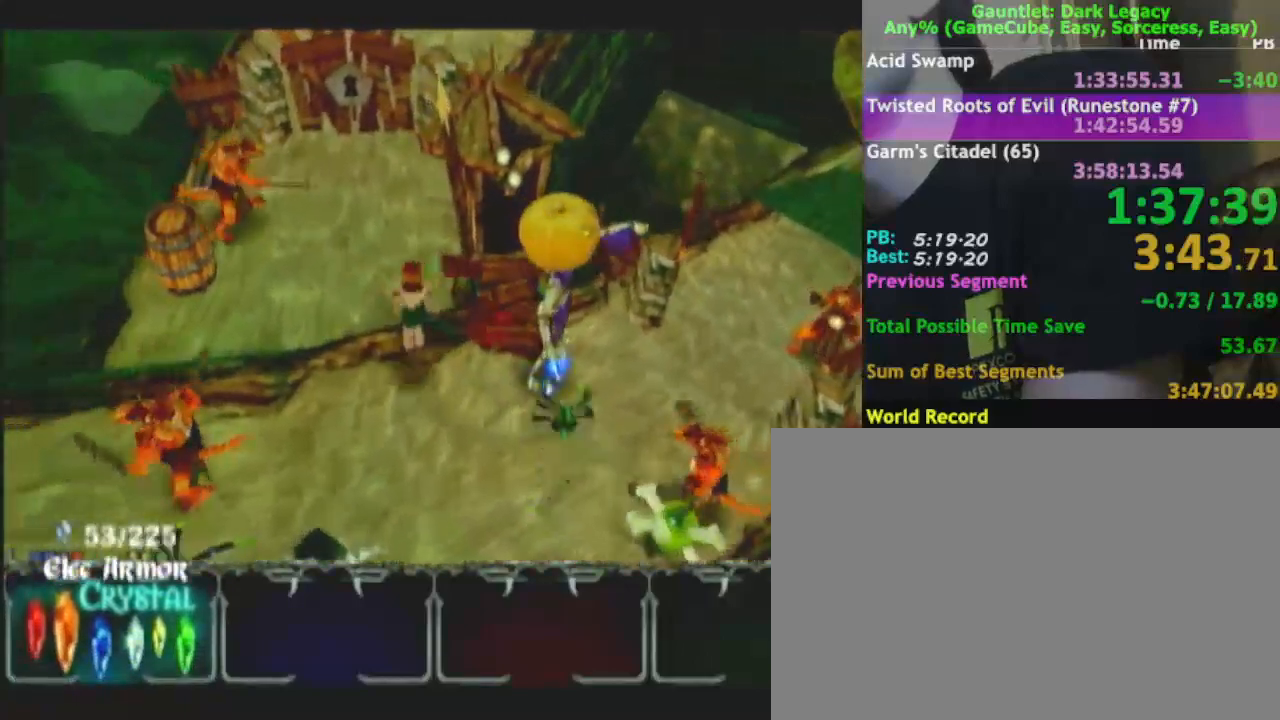
{"buttons": [], "left_stick": "up", "right_stick": "center", "events": [[450, "left_stick", "up"]]}
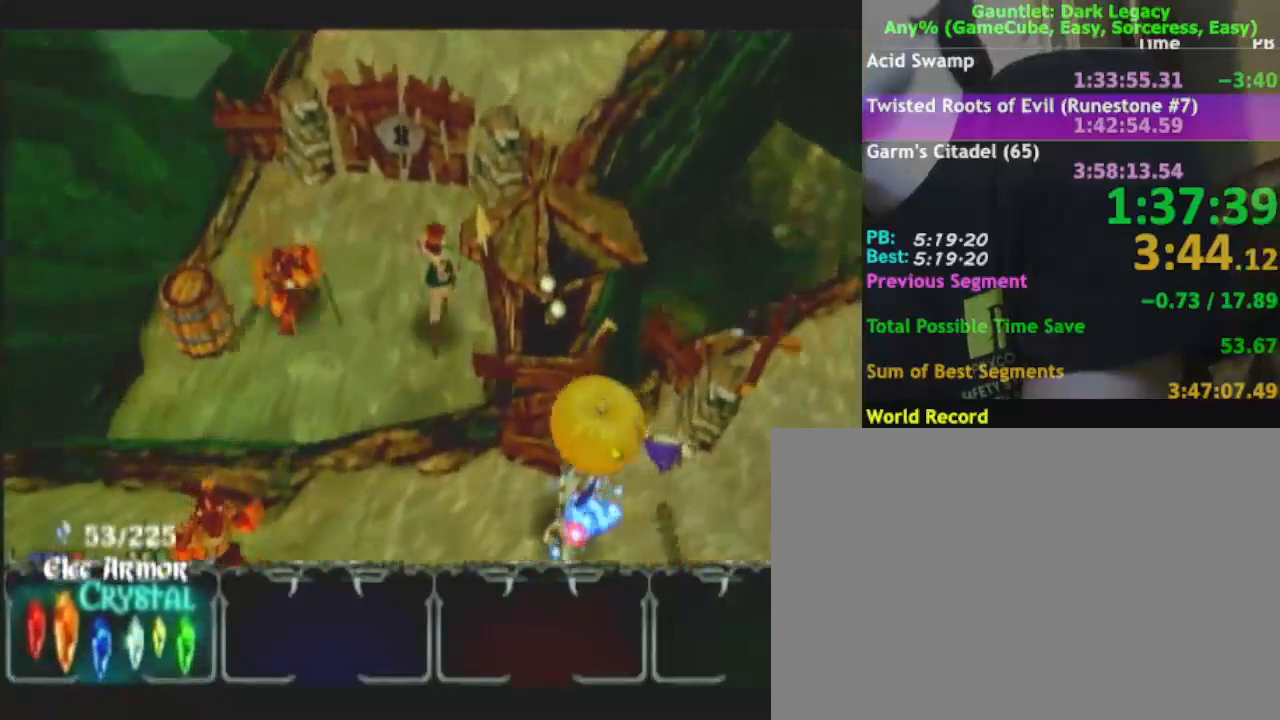
{"buttons": [], "left_stick": "up", "right_stick": "center", "events": []}
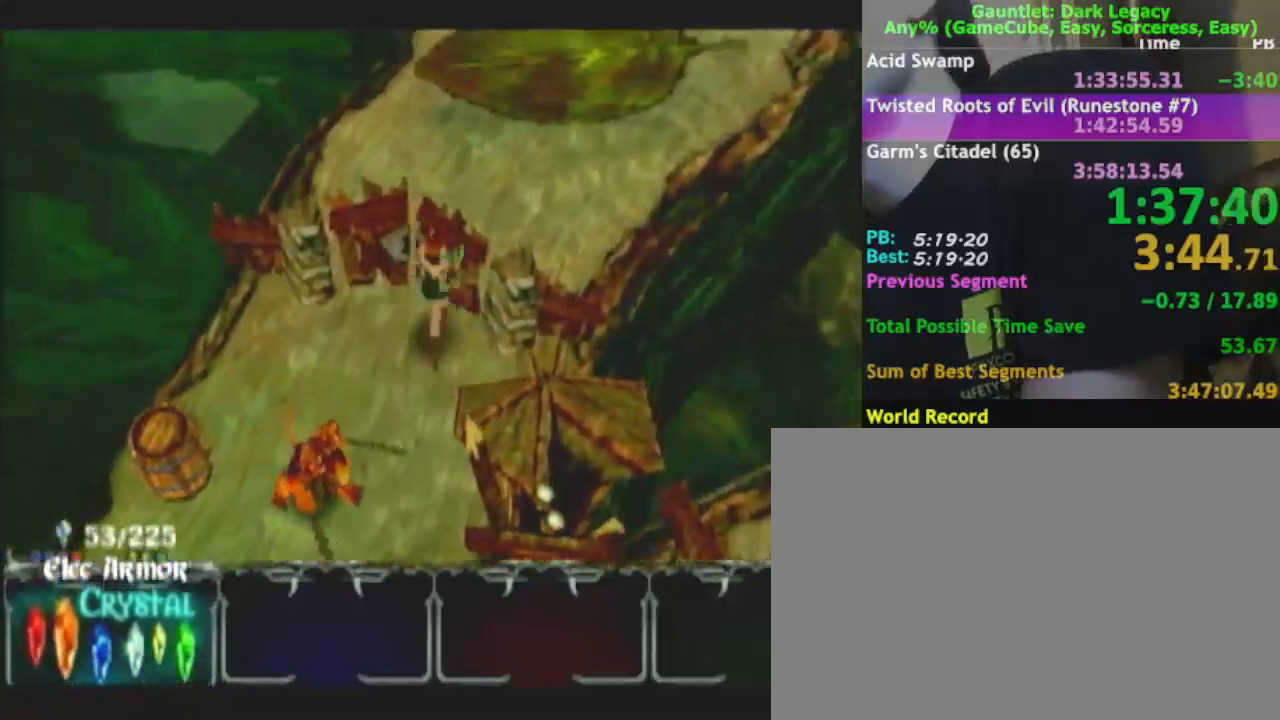
{"buttons": [], "left_stick": "up", "right_stick": "center", "events": []}
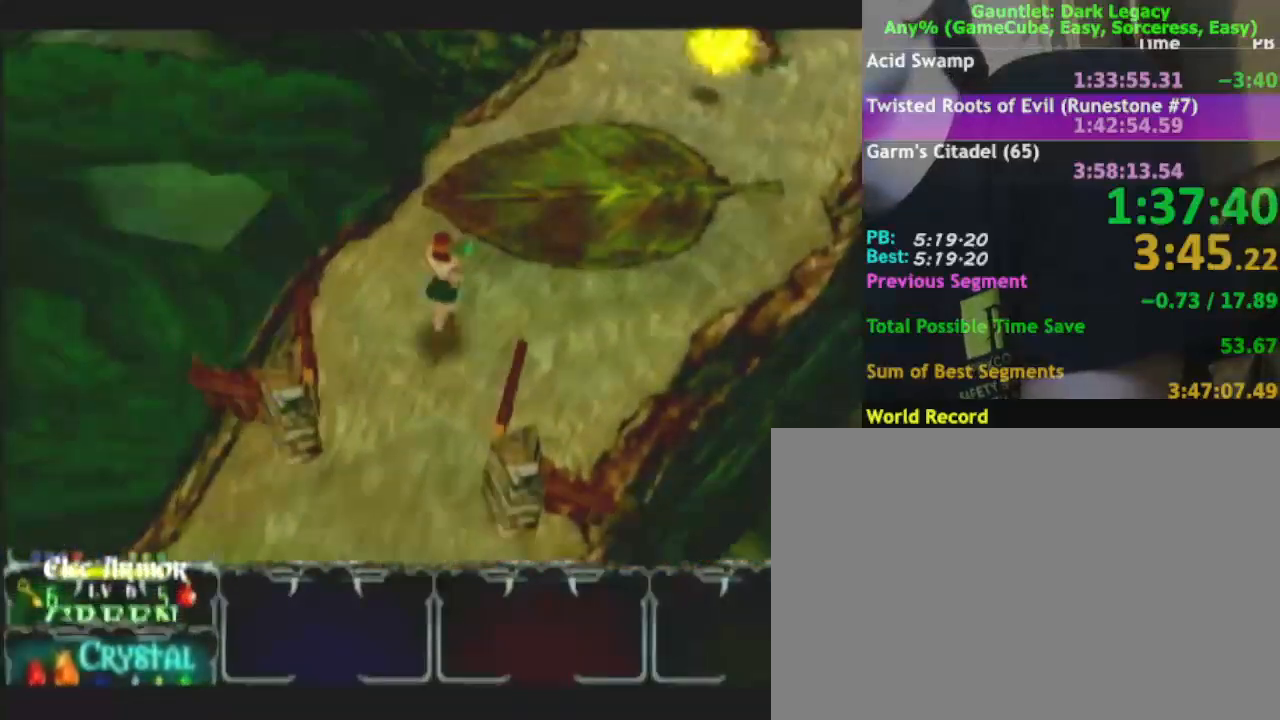
{"buttons": [], "left_stick": "up-right", "right_stick": "center", "events": [[67, "left_stick", "up-right"]]}
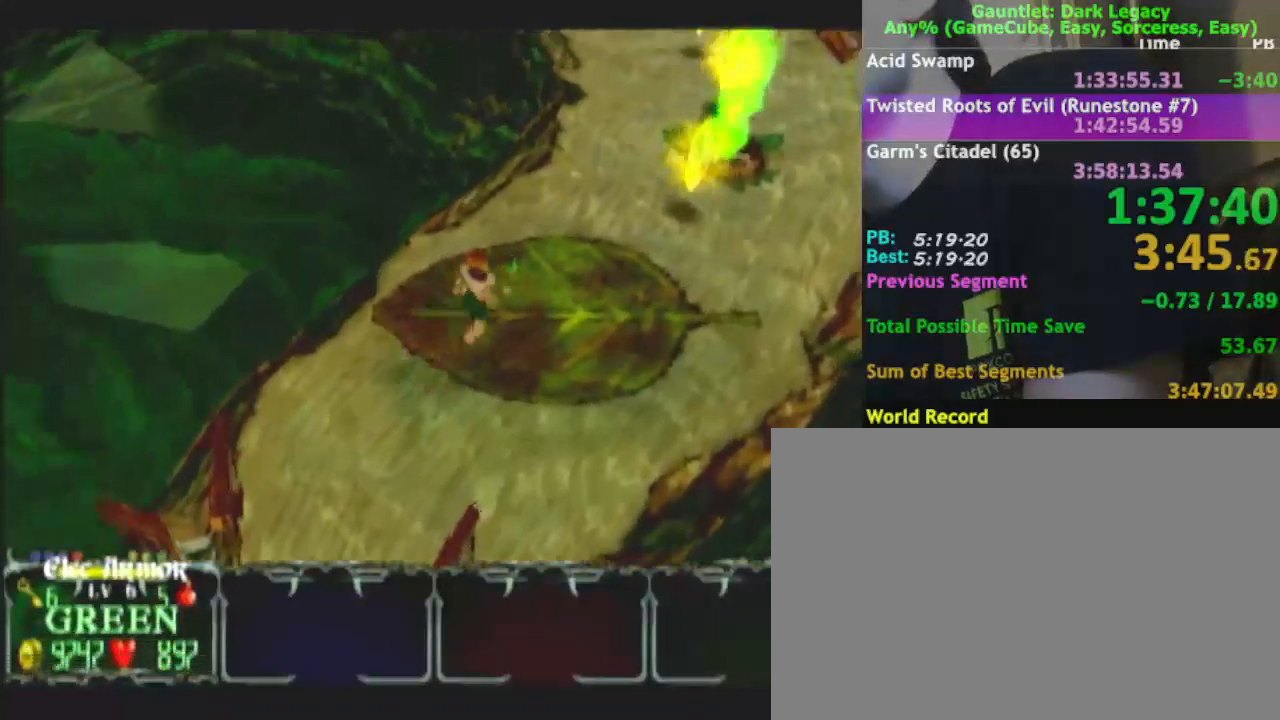
{"buttons": [], "left_stick": "up-right", "right_stick": "center", "events": []}
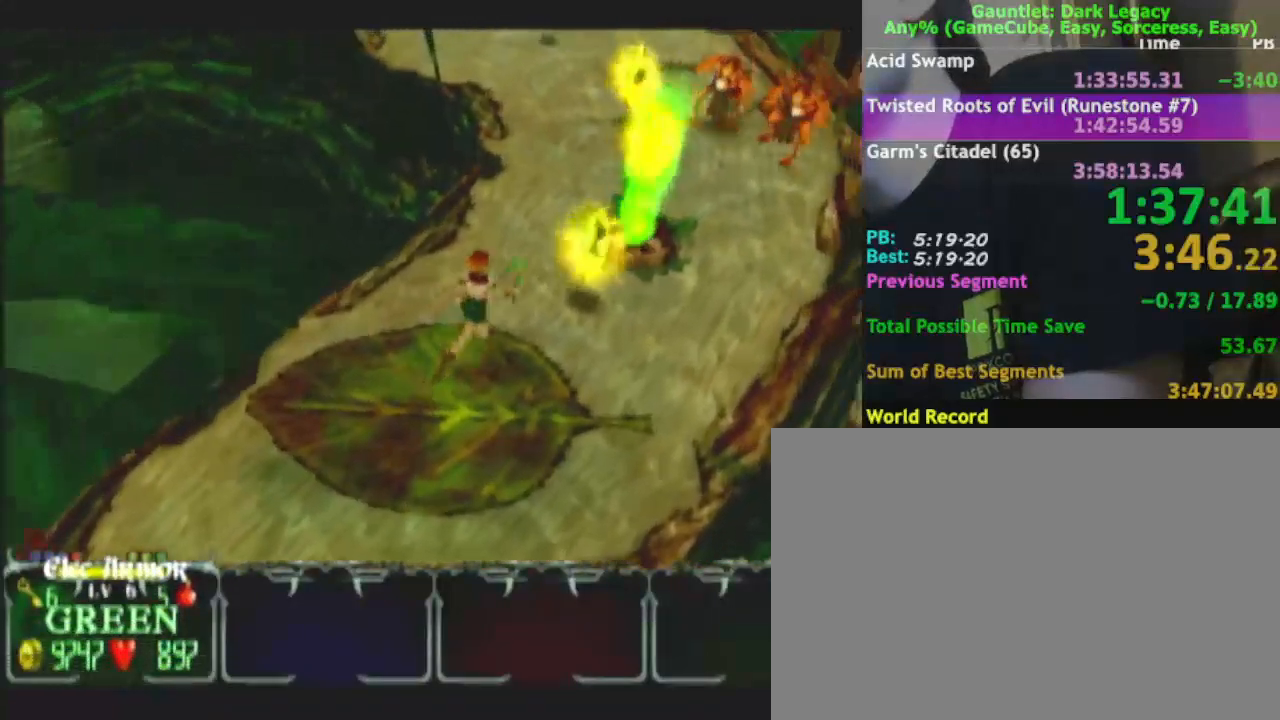
{"buttons": [], "left_stick": "up-right", "right_stick": "center", "events": []}
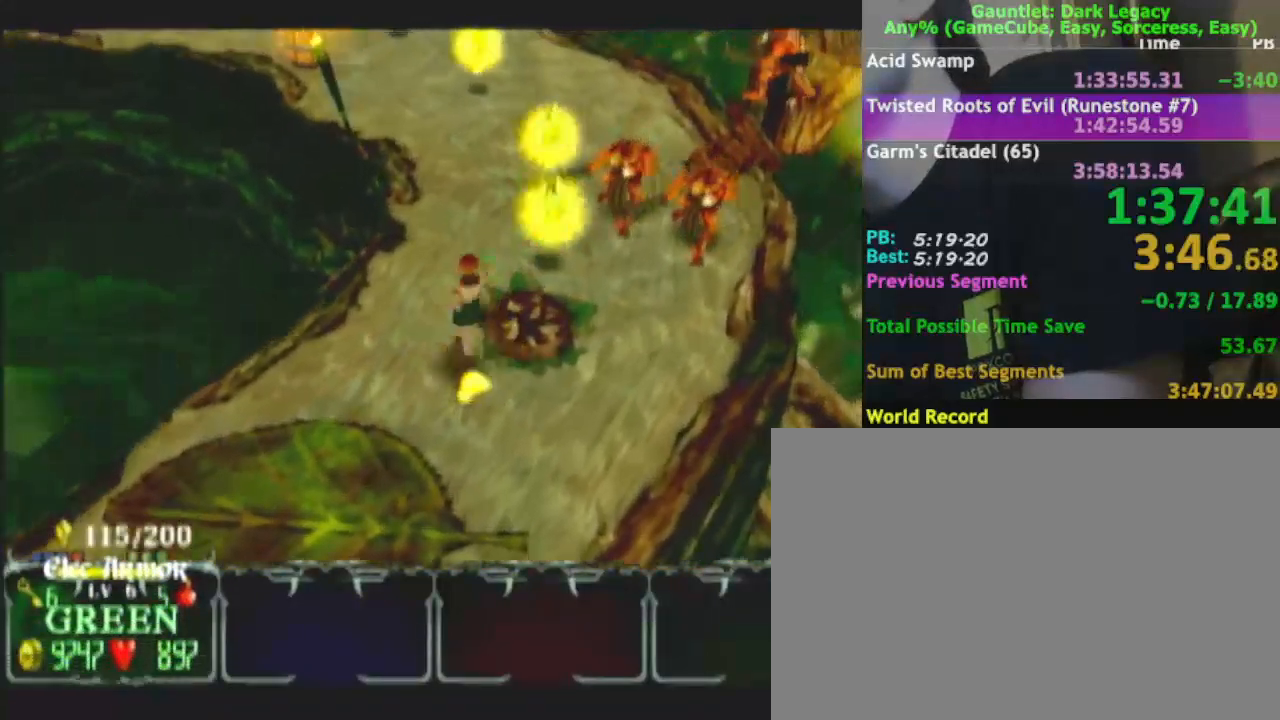
{"buttons": [], "left_stick": "up-right", "right_stick": "center", "events": []}
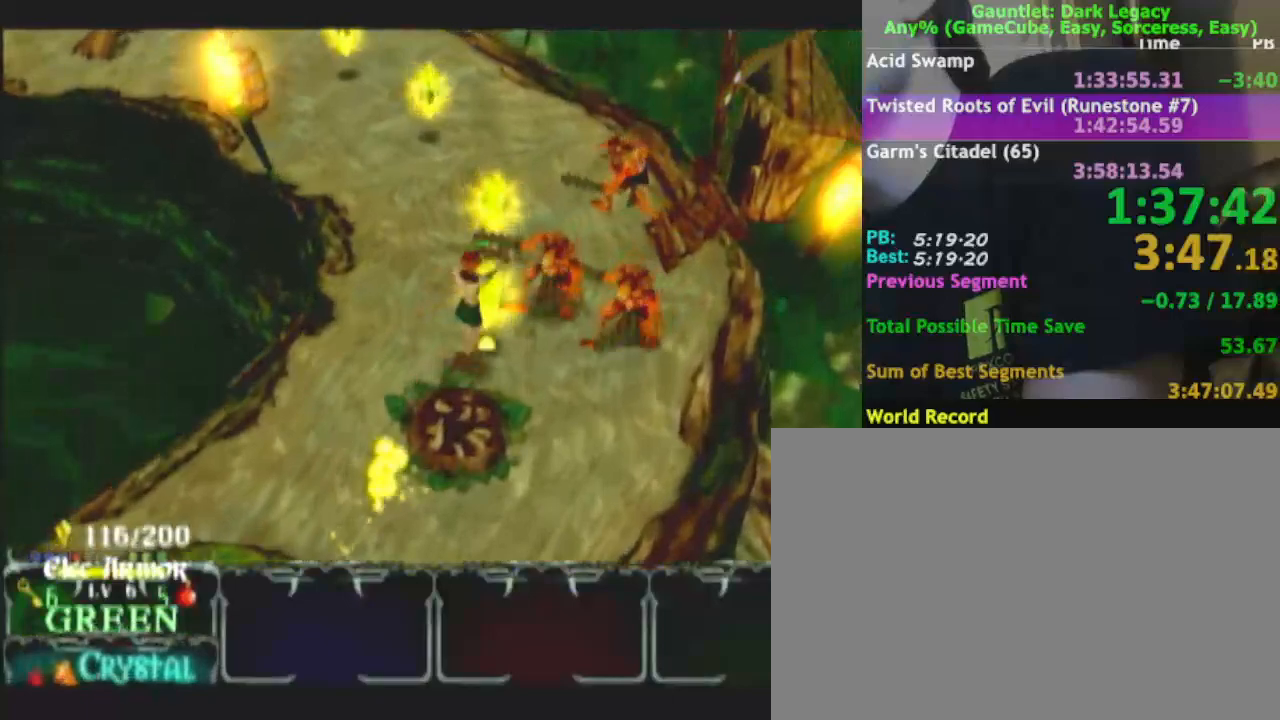
{"buttons": [], "left_stick": "up-left", "right_stick": "center", "events": [[133, "left_stick", "up"], [300, "left_stick", "up-left"]]}
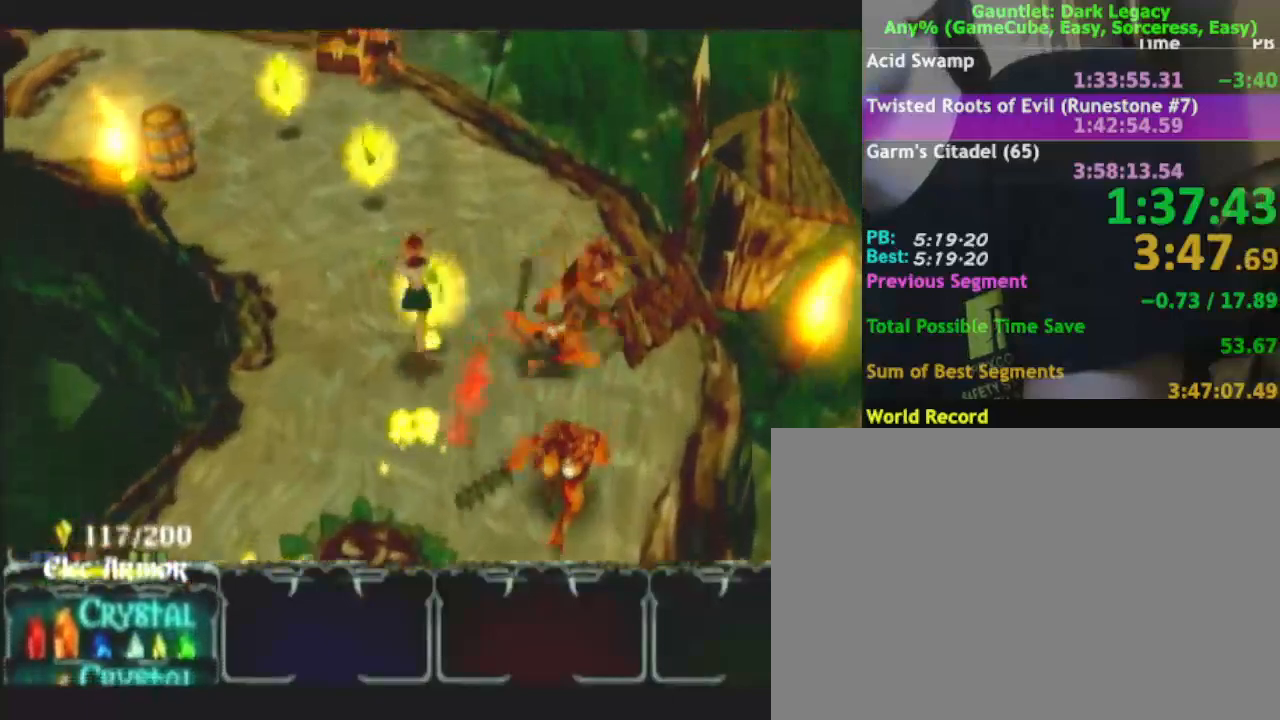
{"buttons": [], "left_stick": "up", "right_stick": "center", "events": [[133, "left_stick", "up"]]}
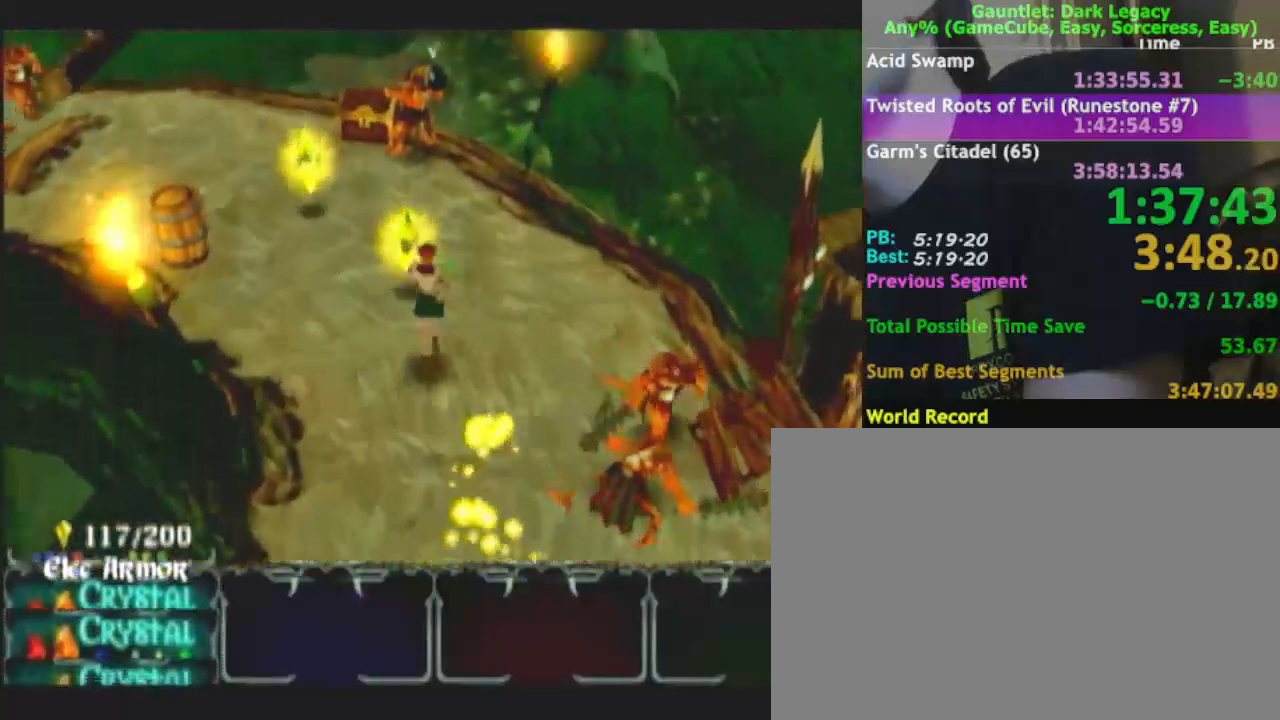
{"buttons": [], "left_stick": "up-left", "right_stick": "center", "events": [[150, "left_stick", "up-left"]]}
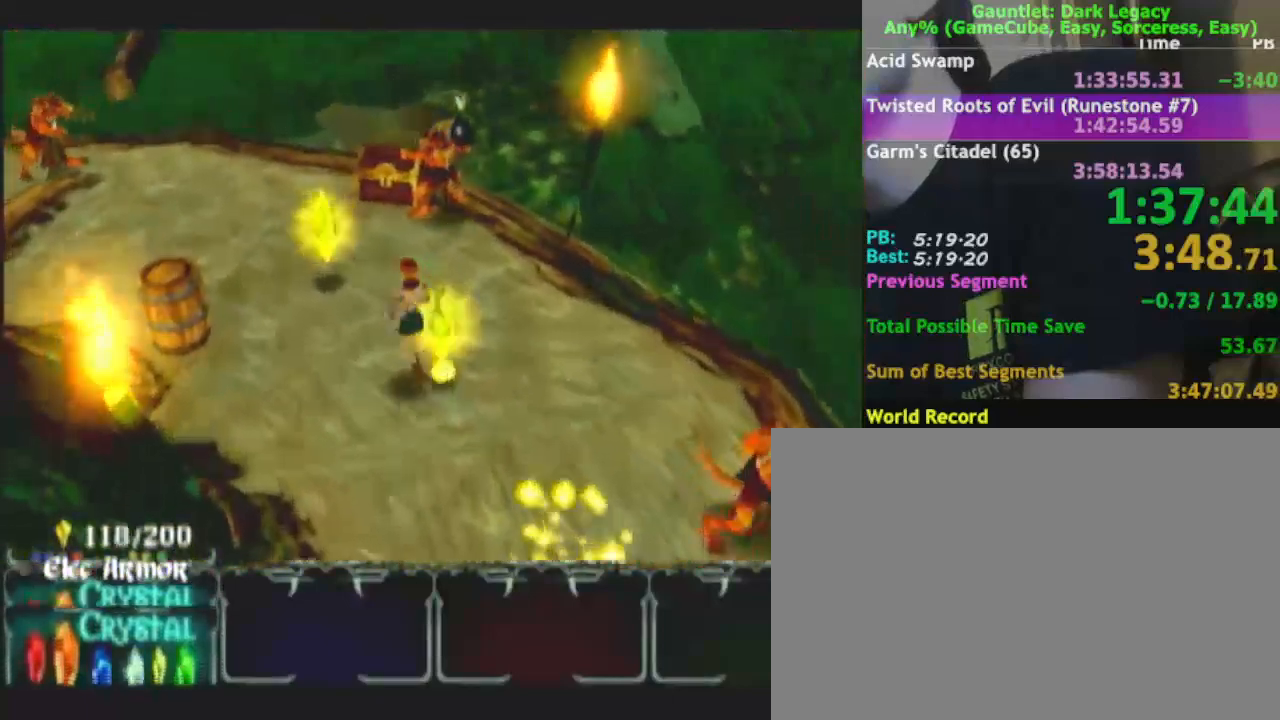
{"buttons": [], "left_stick": "up-left", "right_stick": "center", "events": [[33, "left_stick", "up"], [133, "left_stick", "up-left"]]}
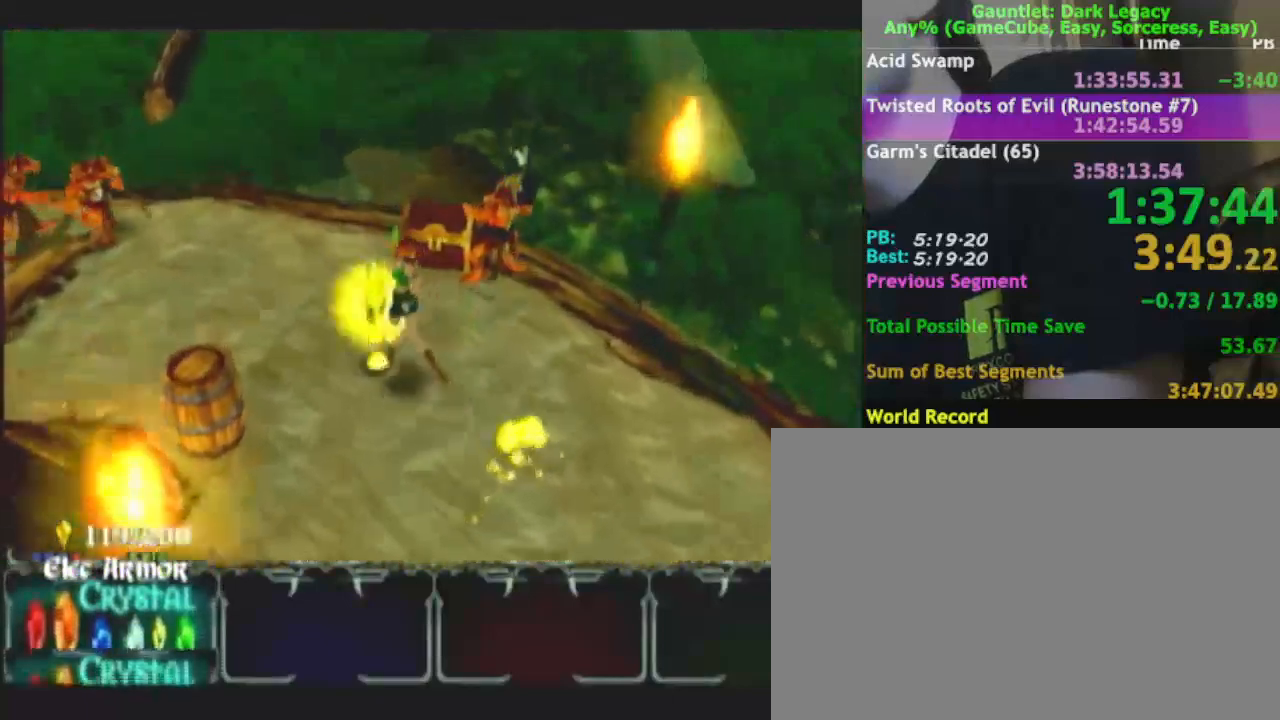
{"buttons": [], "left_stick": "left", "right_stick": "center", "events": [[167, "left_stick", "left"]]}
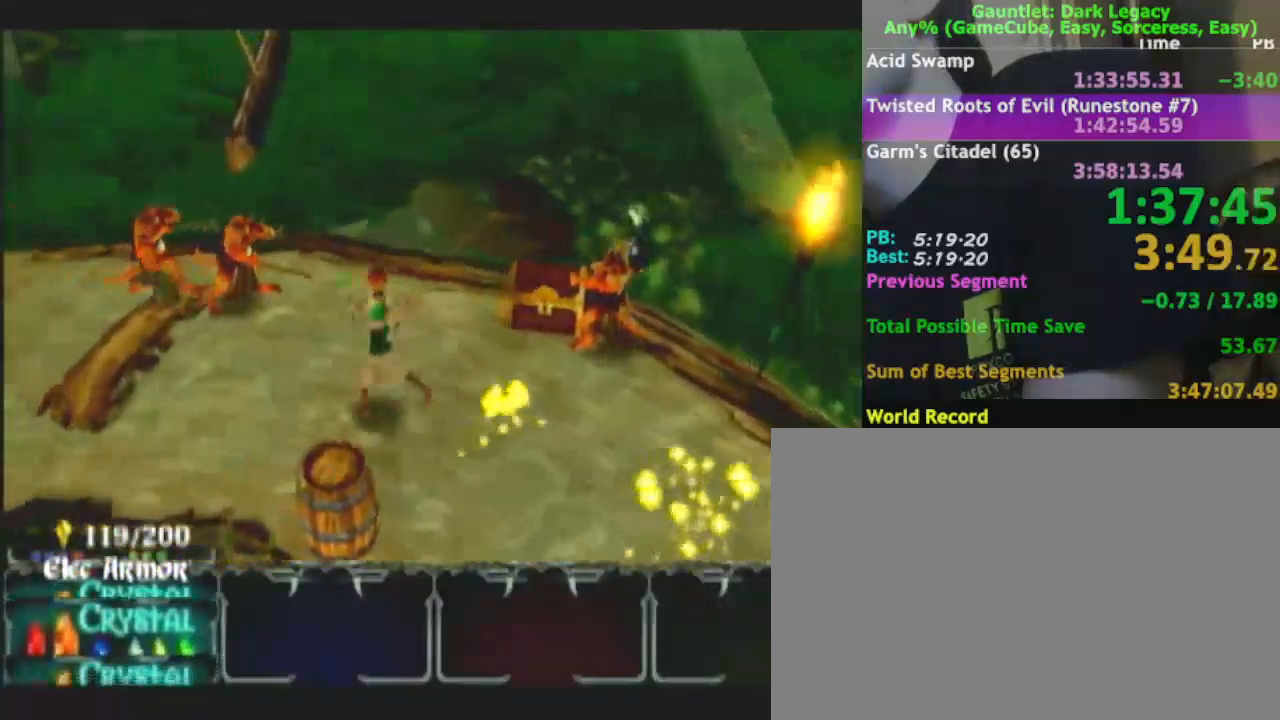
{"buttons": [], "left_stick": "down-left", "right_stick": "center", "events": [[100, "left_stick", "down-left"]]}
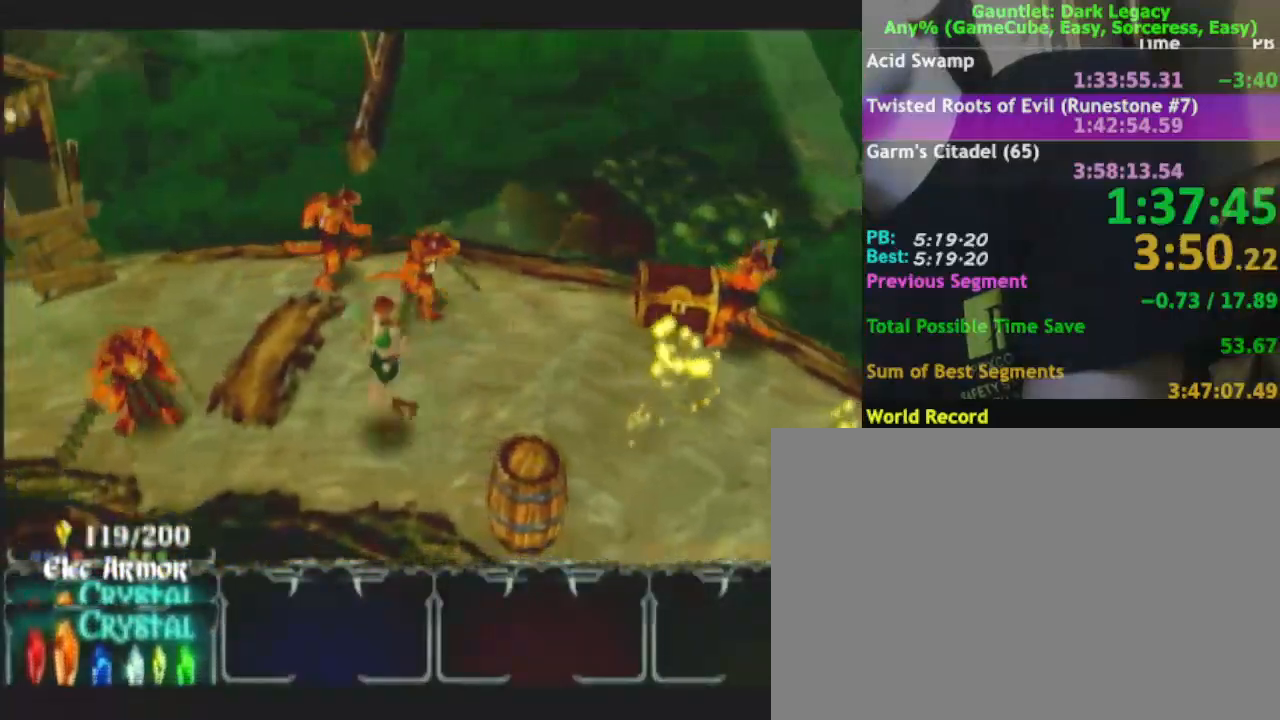
{"buttons": ["DPAD_UP"], "left_stick": "left", "right_stick": "center", "events": [[133, "left_stick", "left"], [300, "DPAD_UP", "down"], [383, "DPAD_UP", "up"], [417, "DPAD_UP", "down"]]}
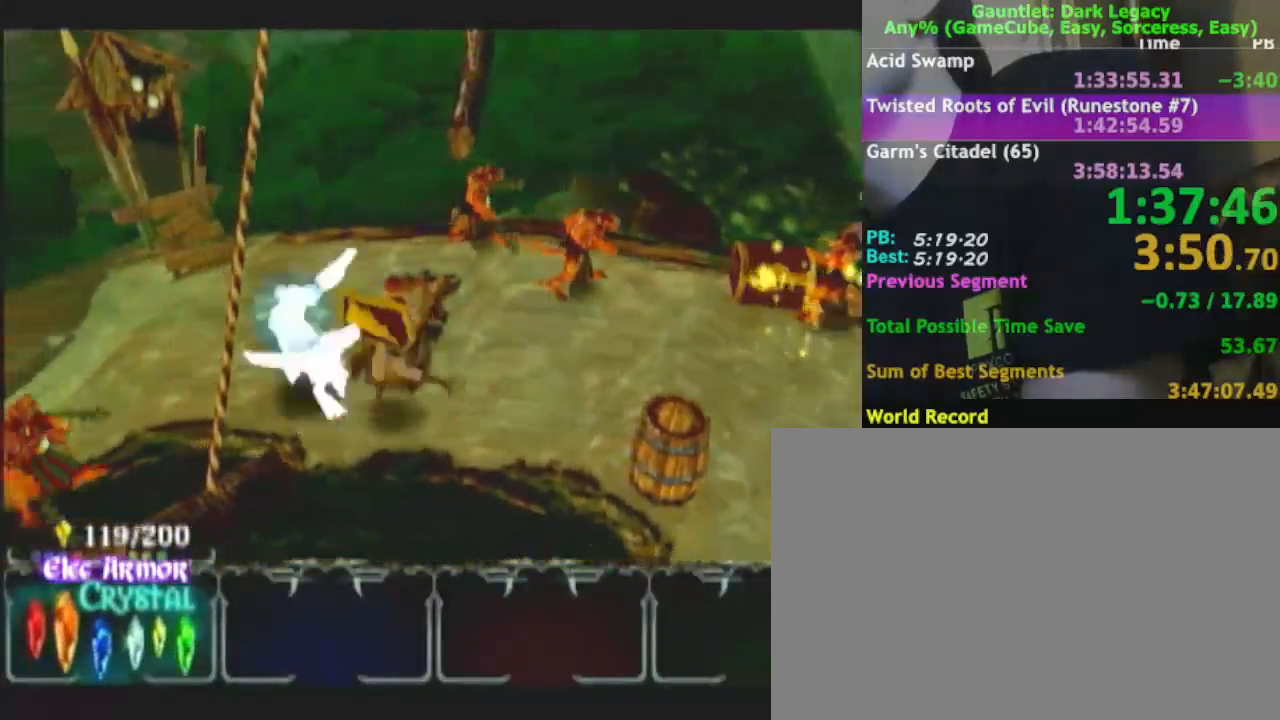
{"buttons": [], "left_stick": "up-left", "right_stick": "center", "events": [[17, "DPAD_UP", "up"], [133, "left_stick", "up-left"]]}